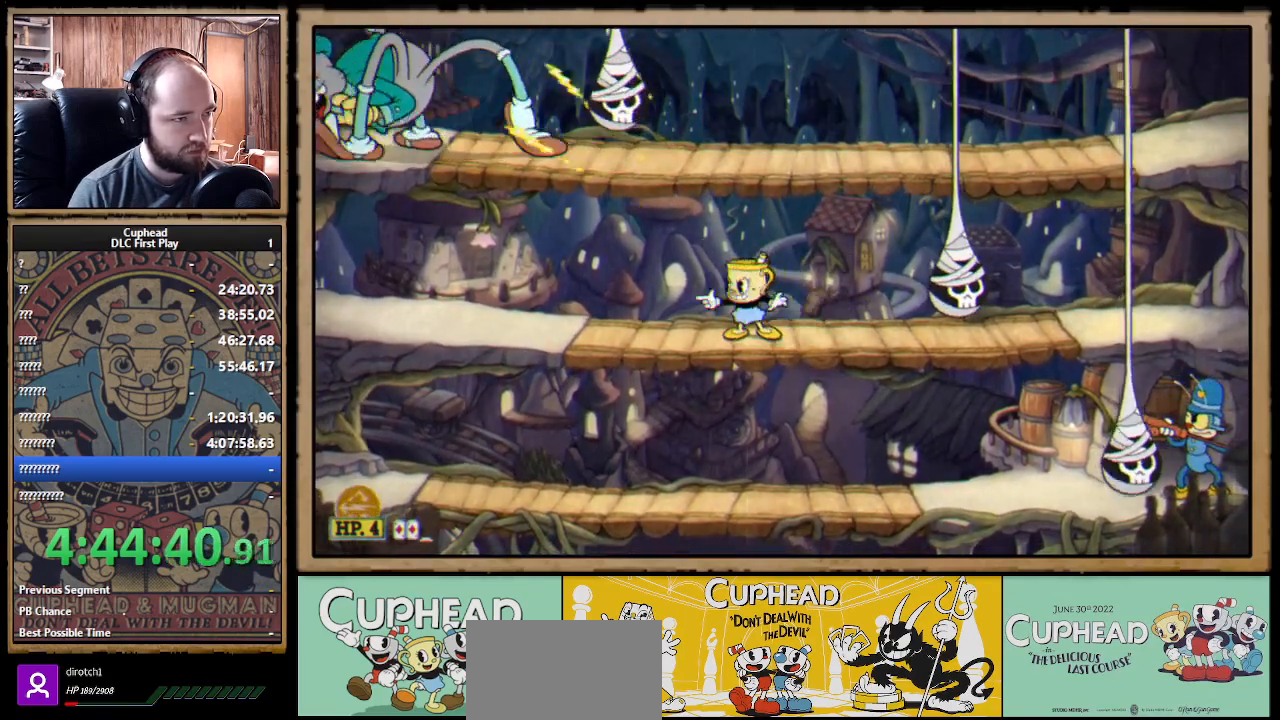
Gameplay with a controller (Xbox layout); each line is a JSON object with the inputs held at the frame after it. "events" lists button and stick changes between this image and that frame as [ms after this image, input, new state], when the widget could be followed in between. Not read: R3.
{"buttons": ["X", "R1"], "left_stick": "up-left", "right_stick": "center", "events": []}
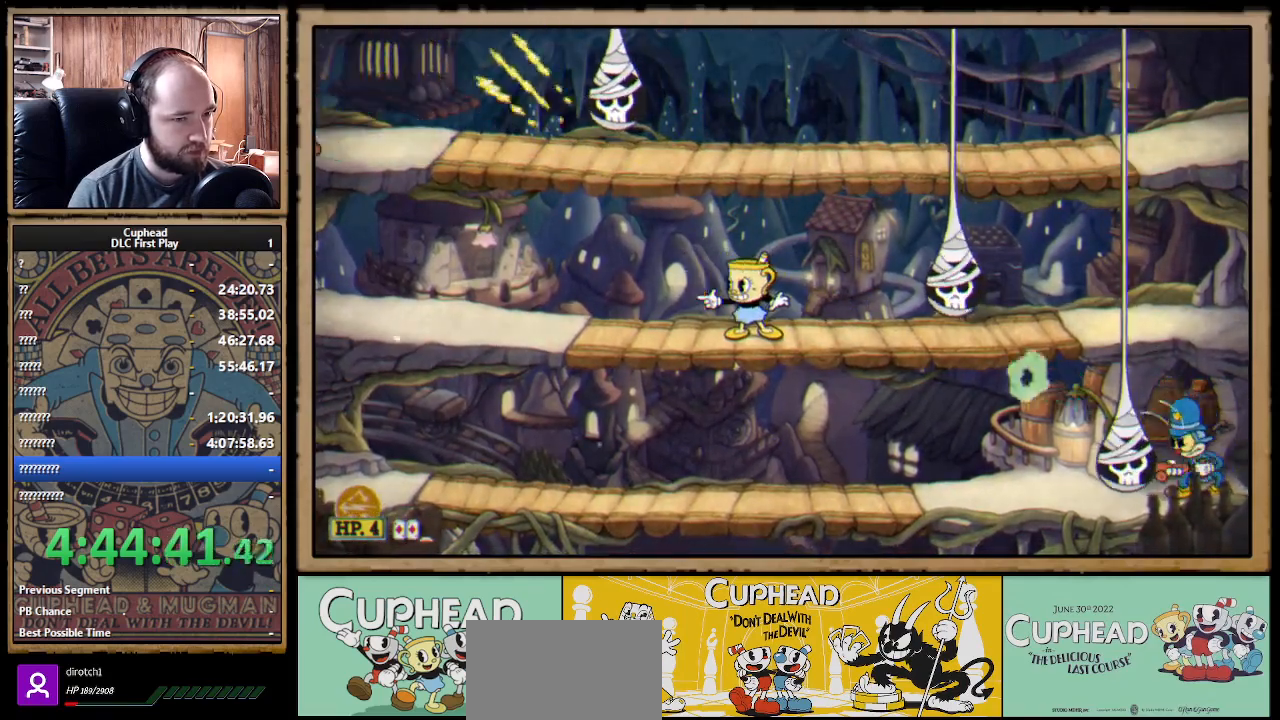
{"buttons": ["X"], "left_stick": "center", "right_stick": "center", "events": [[50, "left_stick", "center"], [83, "R1", "up"], [117, "L1", "down"], [167, "left_stick", "left"], [217, "L1", "up"], [300, "left_stick", "center"]]}
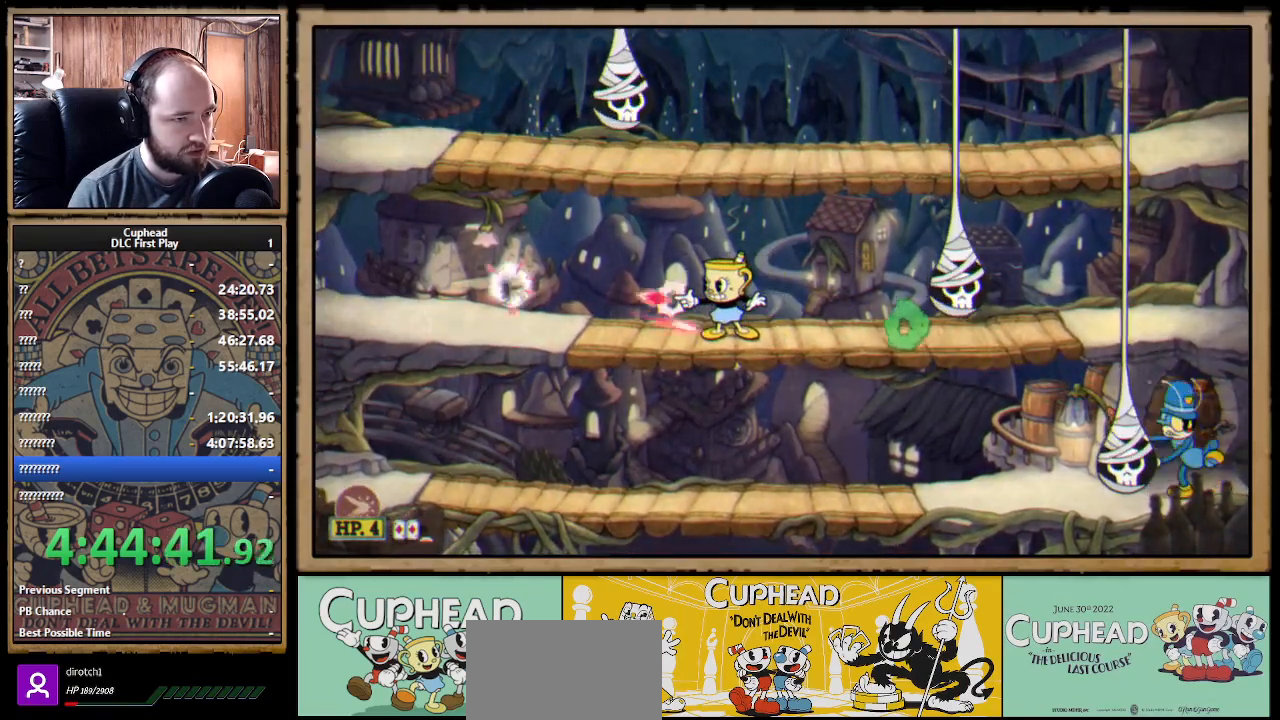
{"buttons": ["X", "R1"], "left_stick": "up-left", "right_stick": "center", "events": [[17, "left_stick", "down"], [83, "A", "down"], [183, "A", "up"], [250, "left_stick", "right"], [383, "R1", "down"], [417, "left_stick", "up"], [467, "left_stick", "up-left"]]}
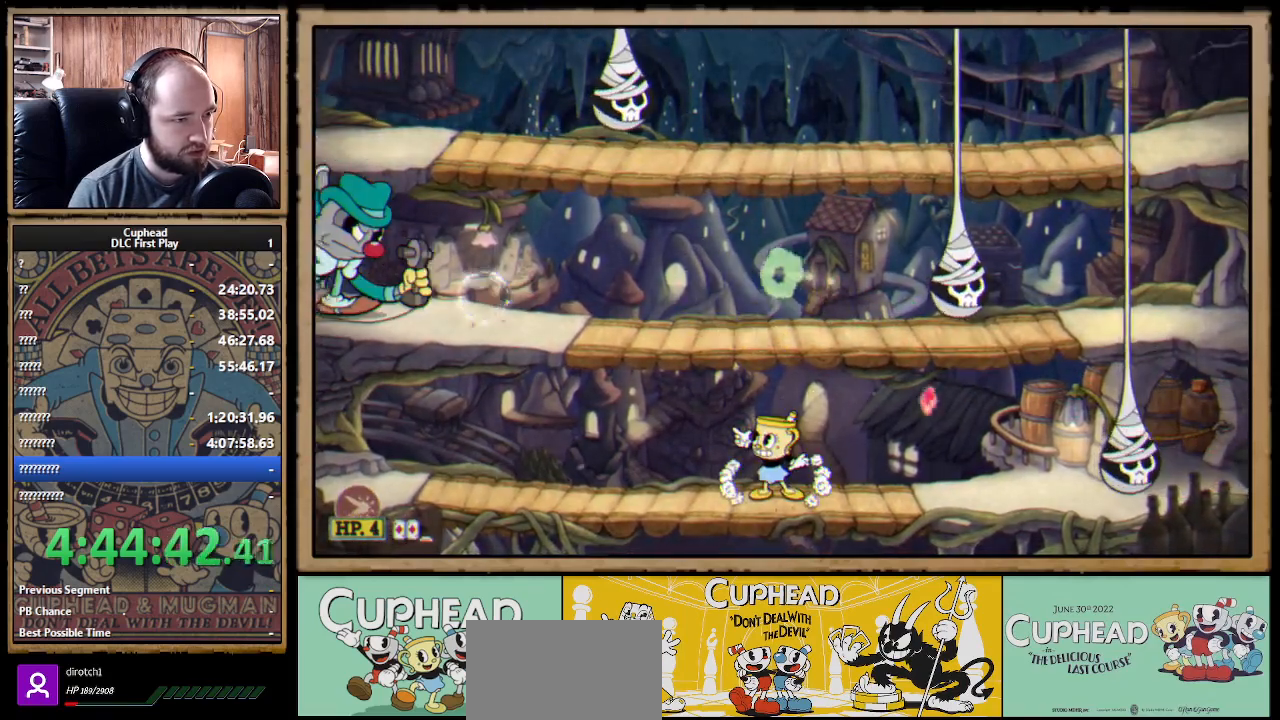
{"buttons": ["X"], "left_stick": "up-left", "right_stick": "center", "events": [[200, "R1", "up"], [283, "L1", "down"], [417, "L1", "up"]]}
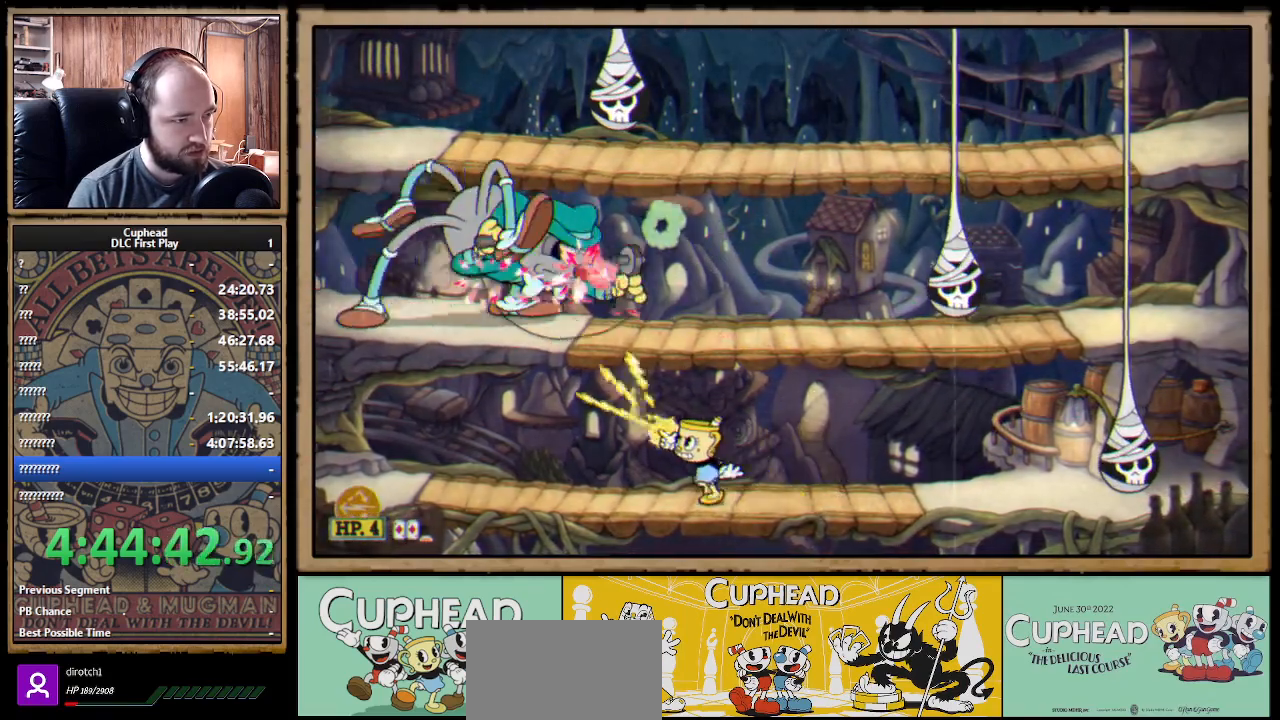
{"buttons": ["X"], "left_stick": "up", "right_stick": "center", "events": [[117, "left_stick", "up"], [183, "A", "down"], [233, "A", "up"]]}
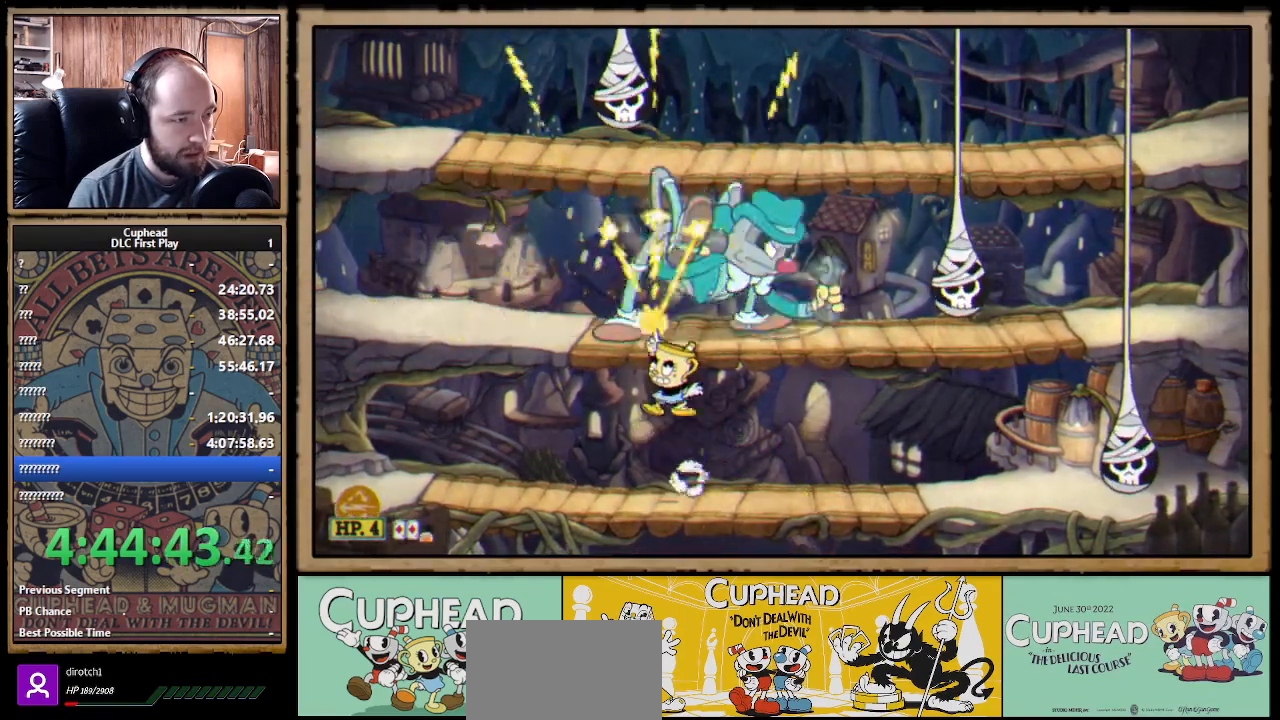
{"buttons": ["X", "R1"], "left_stick": "up-right", "right_stick": "center", "events": [[117, "left_stick", "up-right"], [167, "R1", "down"]]}
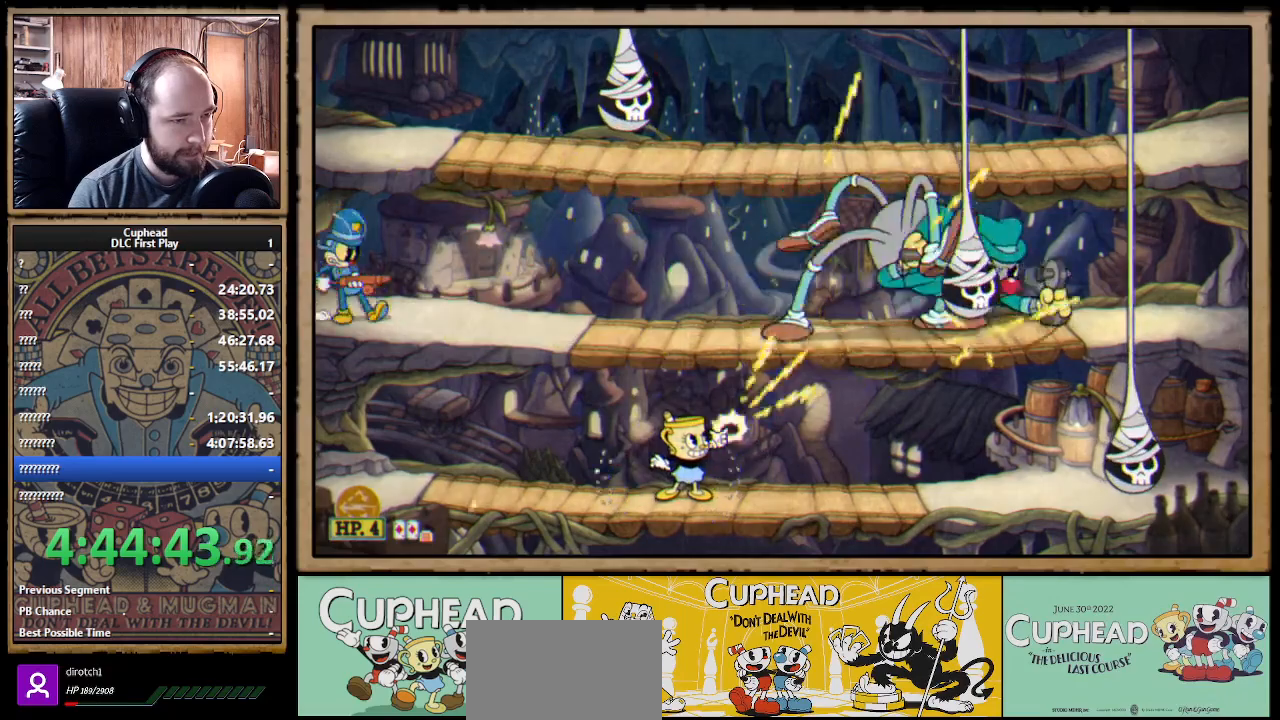
{"buttons": ["X", "R1"], "left_stick": "up-right", "right_stick": "center", "events": []}
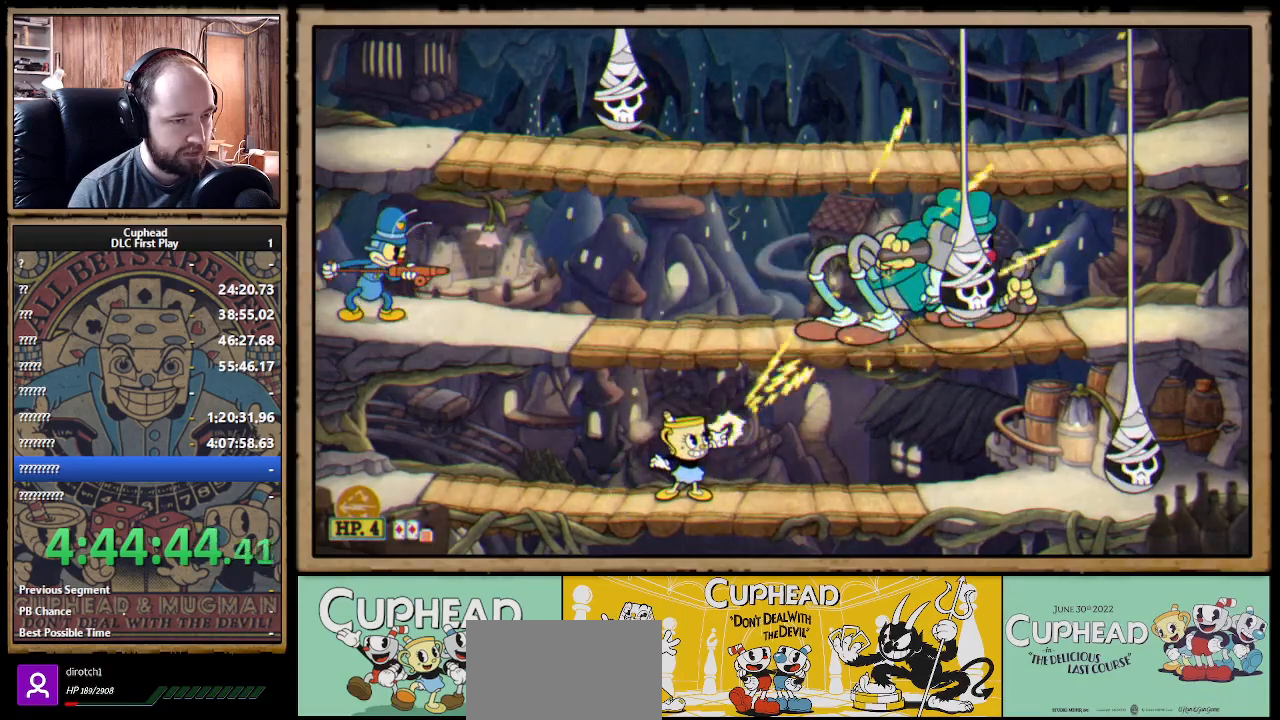
{"buttons": ["X", "R1"], "left_stick": "up-right", "right_stick": "center", "events": [[200, "R1", "up"], [300, "R1", "down"]]}
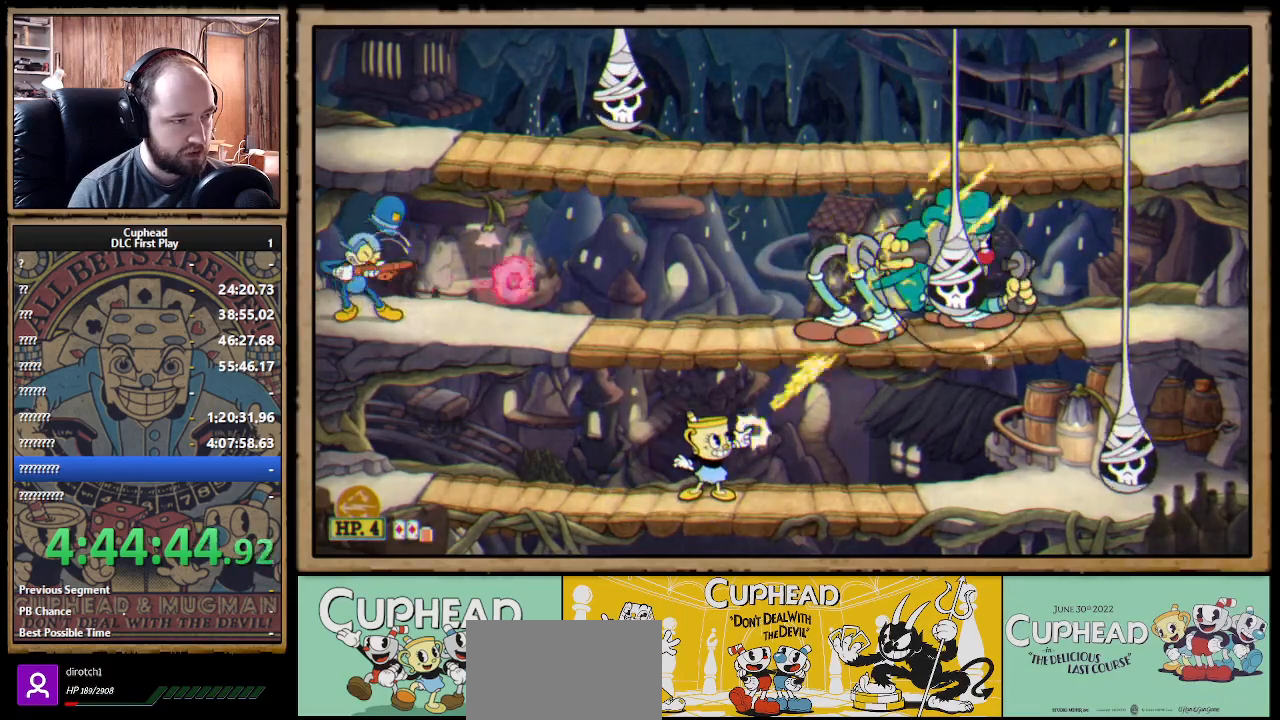
{"buttons": ["A", "X"], "left_stick": "right", "right_stick": "center", "events": [[250, "A", "down"], [283, "R1", "up"], [367, "A", "up"], [383, "left_stick", "right"], [417, "A", "down"]]}
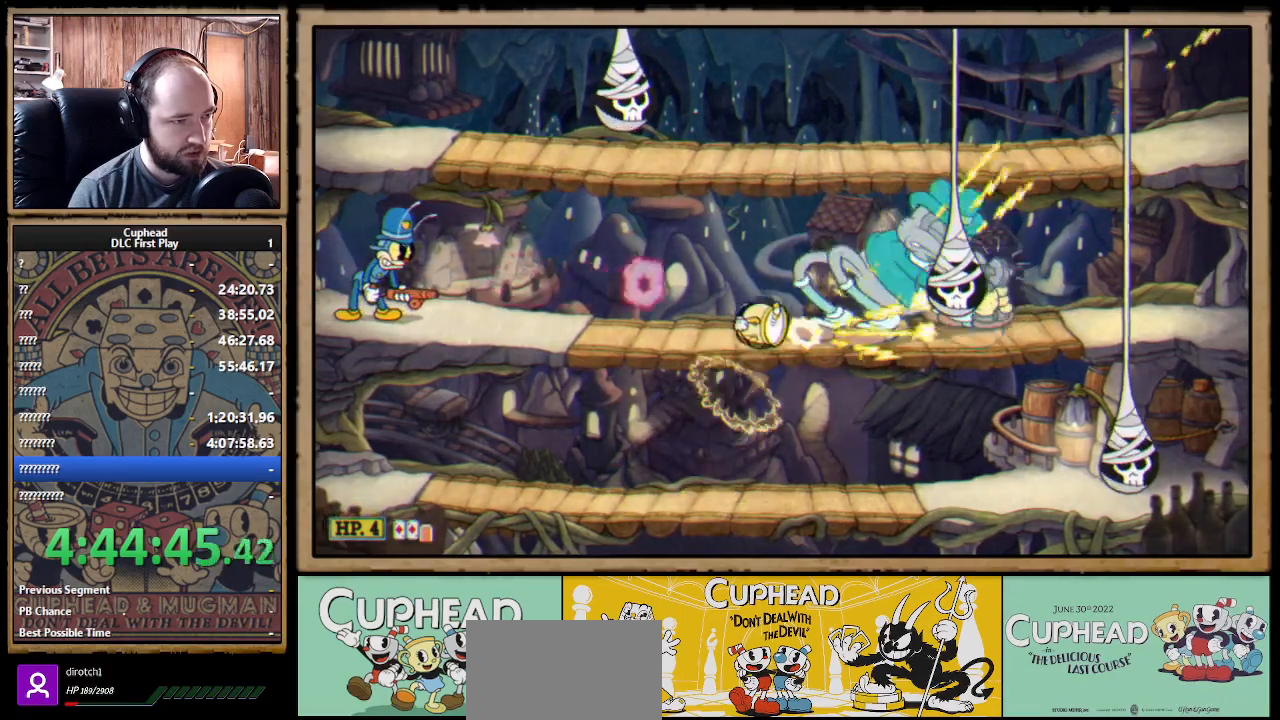
{"buttons": ["X"], "left_stick": "left", "right_stick": "center", "events": [[83, "left_stick", "left"], [133, "B", "down"], [233, "A", "up"], [233, "B", "up"]]}
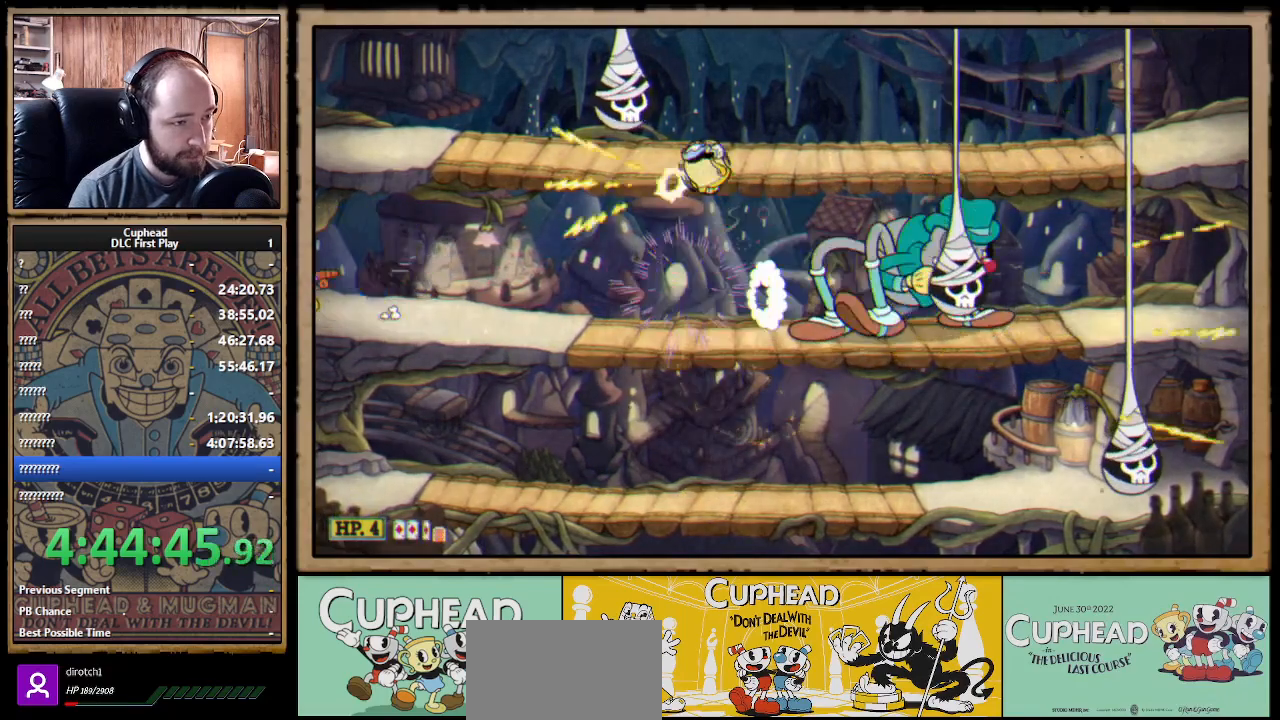
{"buttons": ["X"], "left_stick": "center", "right_stick": "center", "events": [[100, "left_stick", "right"], [183, "R1", "down"], [250, "left_stick", "center"], [283, "L1", "down"], [383, "R1", "up"], [400, "L1", "up"]]}
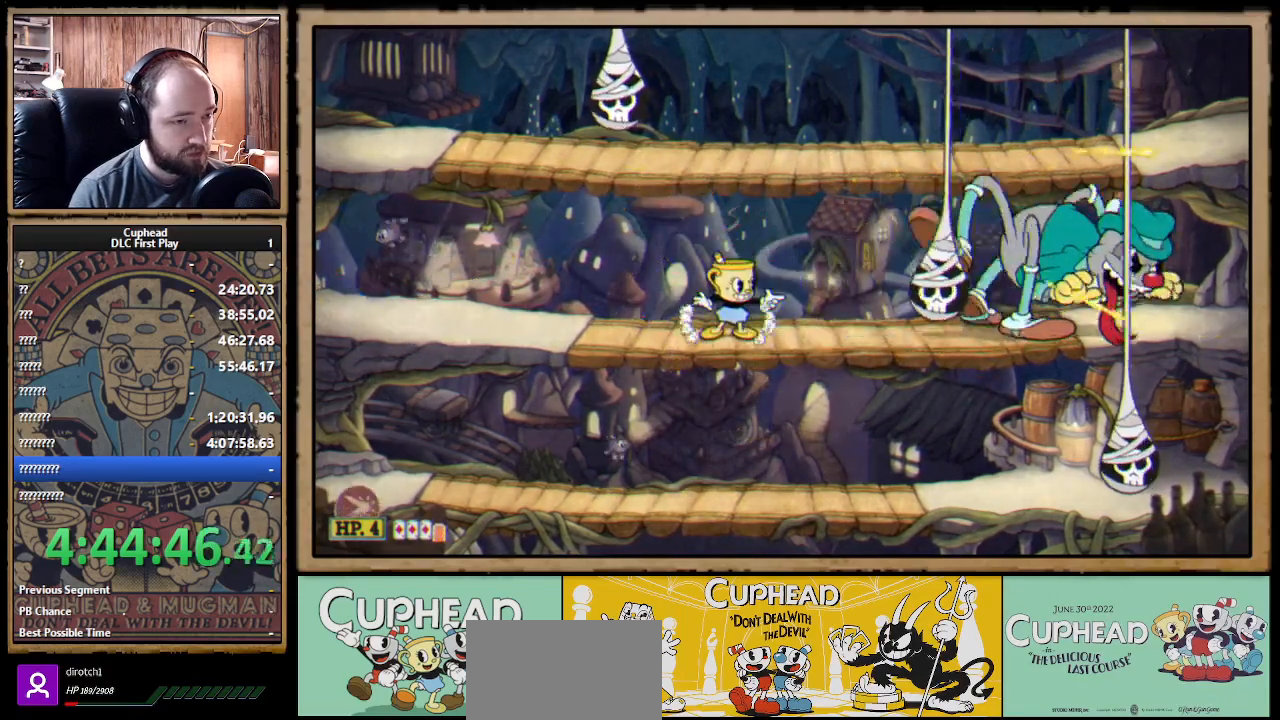
{"buttons": ["A", "X"], "left_stick": "center", "right_stick": "center", "events": [[67, "left_stick", "right"], [217, "left_stick", "center"], [433, "A", "down"]]}
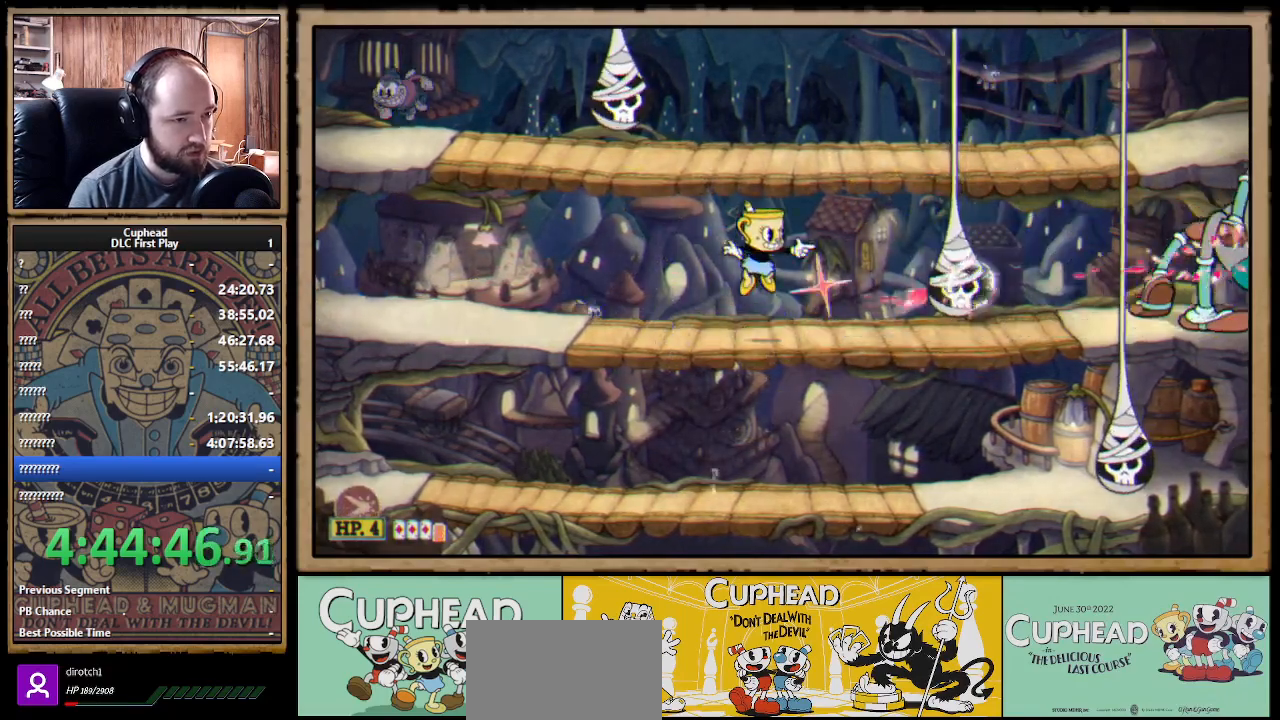
{"buttons": ["X"], "left_stick": "left", "right_stick": "center", "events": [[17, "A", "up"], [300, "left_stick", "left"]]}
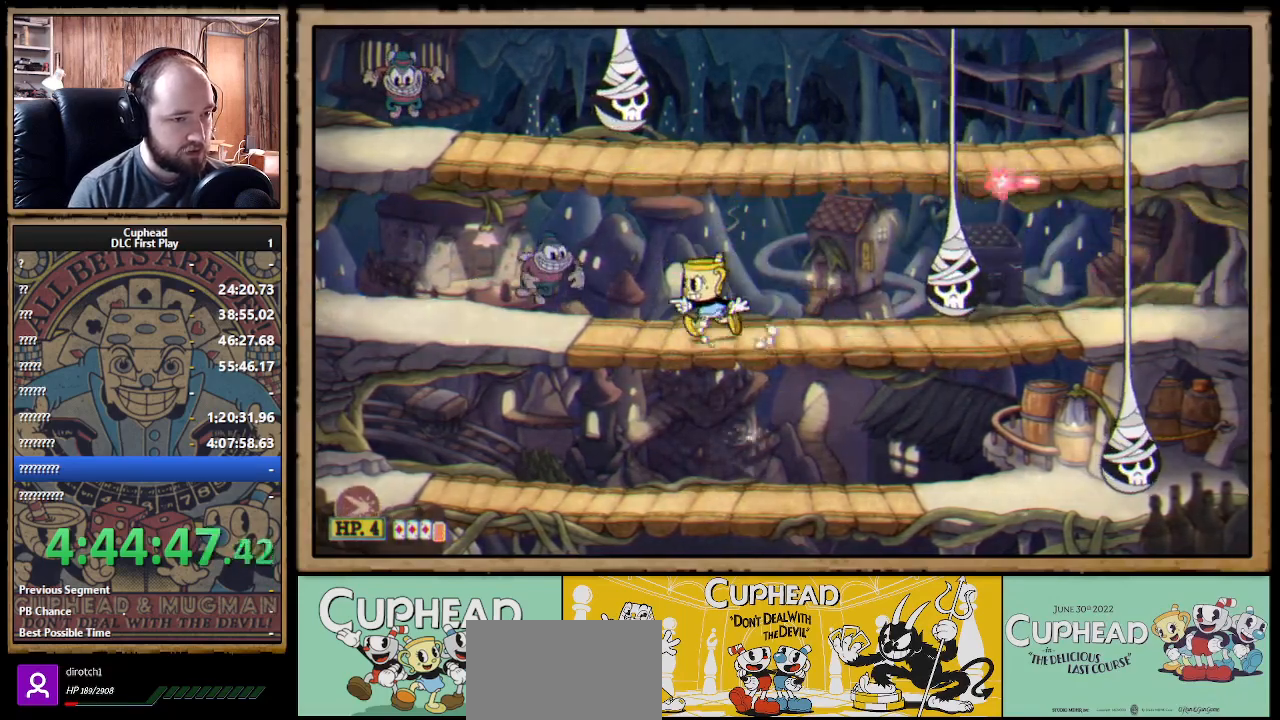
{"buttons": ["A", "X"], "left_stick": "center", "right_stick": "center", "events": [[17, "left_stick", "center"], [83, "left_stick", "right"], [117, "L1", "down"], [183, "left_stick", "center"], [233, "L1", "up"], [367, "left_stick", "right"], [433, "A", "down"], [467, "left_stick", "center"]]}
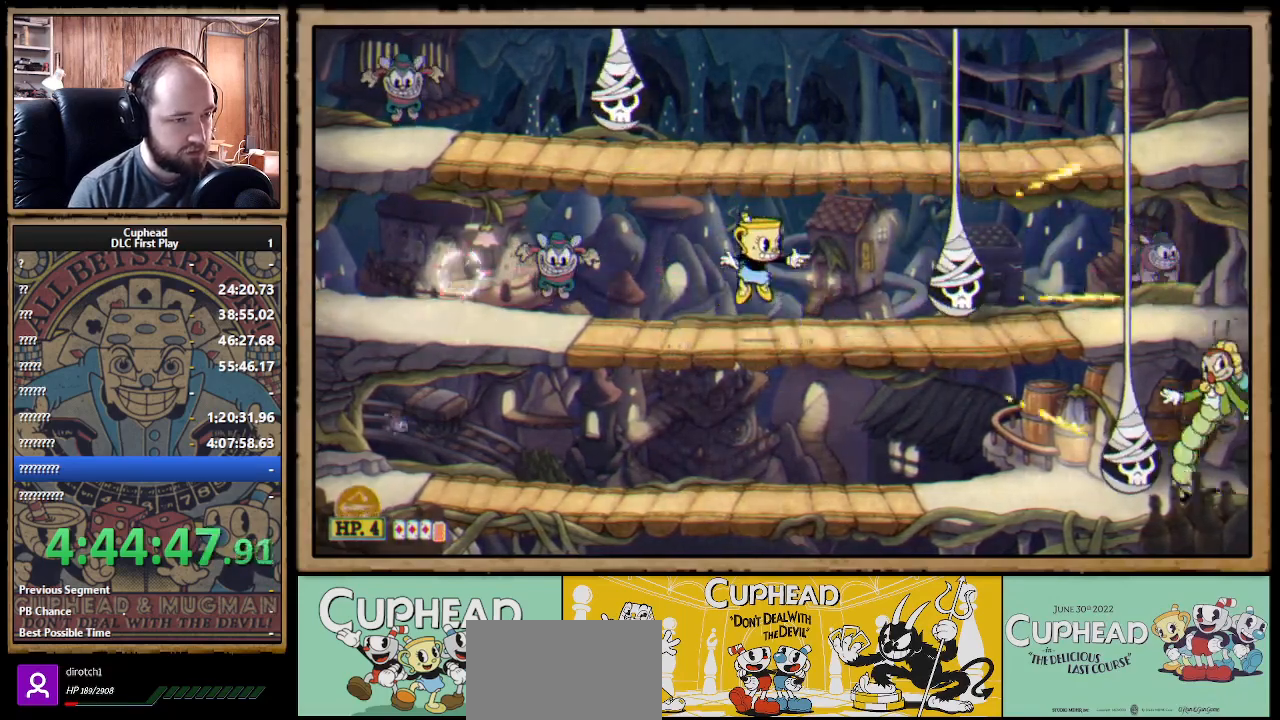
{"buttons": ["X", "L1"], "left_stick": "center", "right_stick": "center", "events": [[50, "A", "up"], [50, "Y", "down"], [133, "L1", "down"], [133, "Y", "up"], [233, "L1", "up"], [467, "L1", "down"]]}
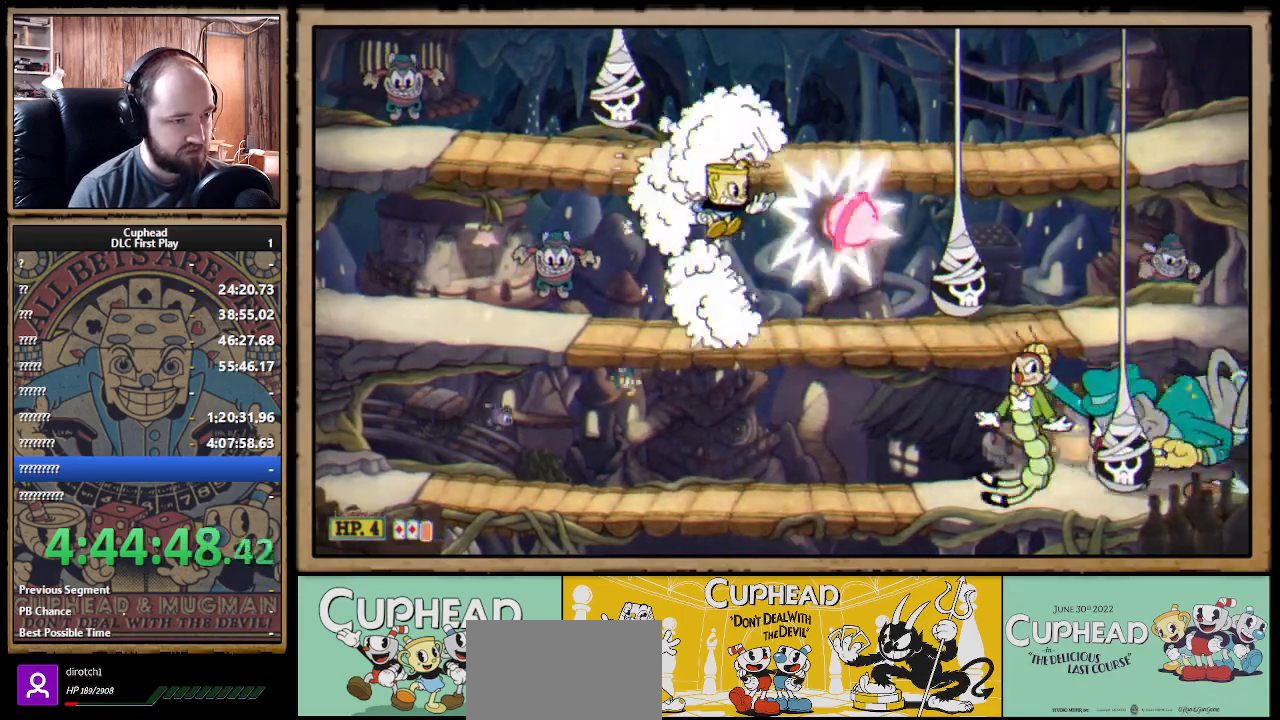
{"buttons": ["X", "R1"], "left_stick": "down", "right_stick": "center", "events": [[67, "L1", "up"], [217, "left_stick", "right"], [317, "R1", "down"], [333, "left_stick", "down-right"], [433, "left_stick", "down"]]}
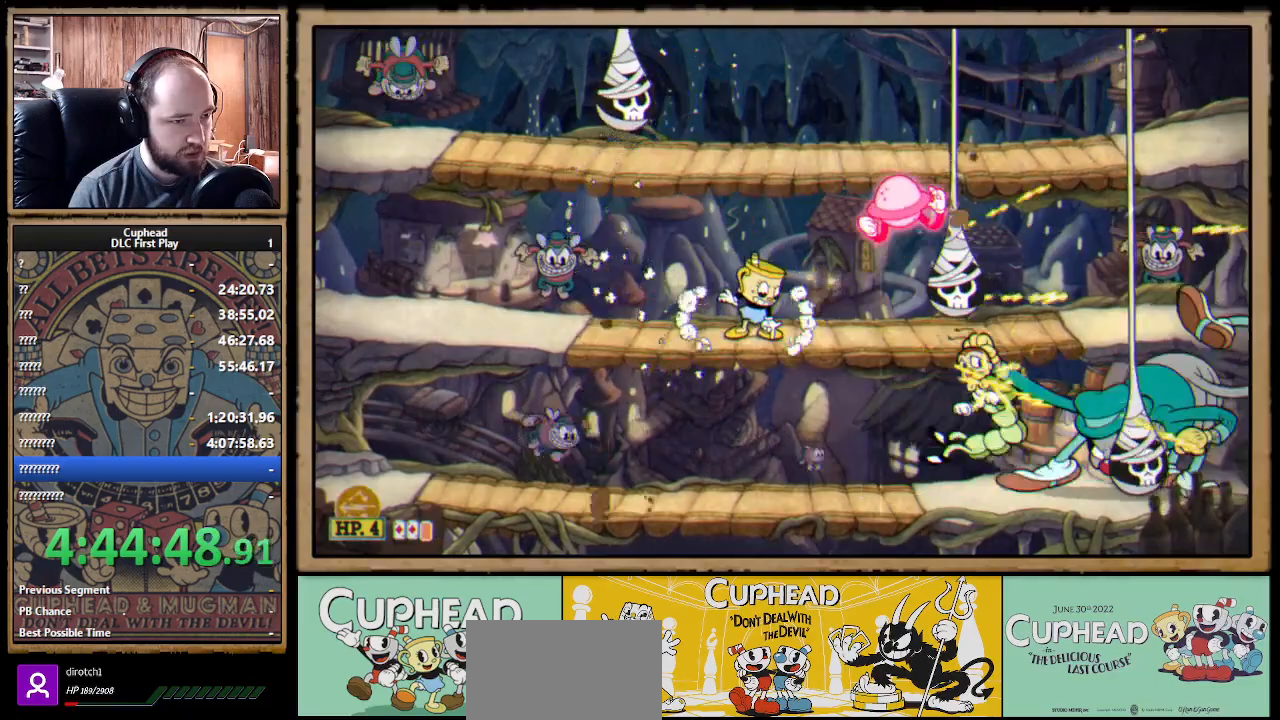
{"buttons": ["X", "R1"], "left_stick": "down-right", "right_stick": "center", "events": [[183, "left_stick", "down-right"]]}
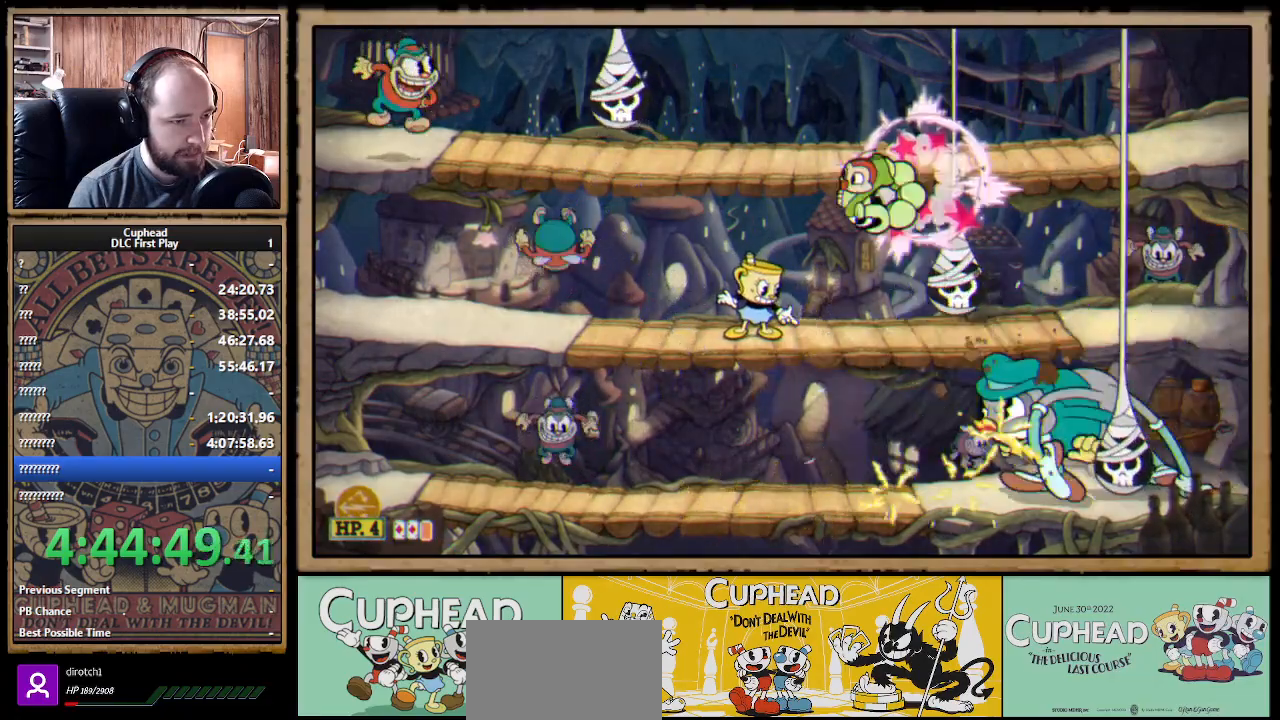
{"buttons": ["X", "R1"], "left_stick": "down-right", "right_stick": "center", "events": []}
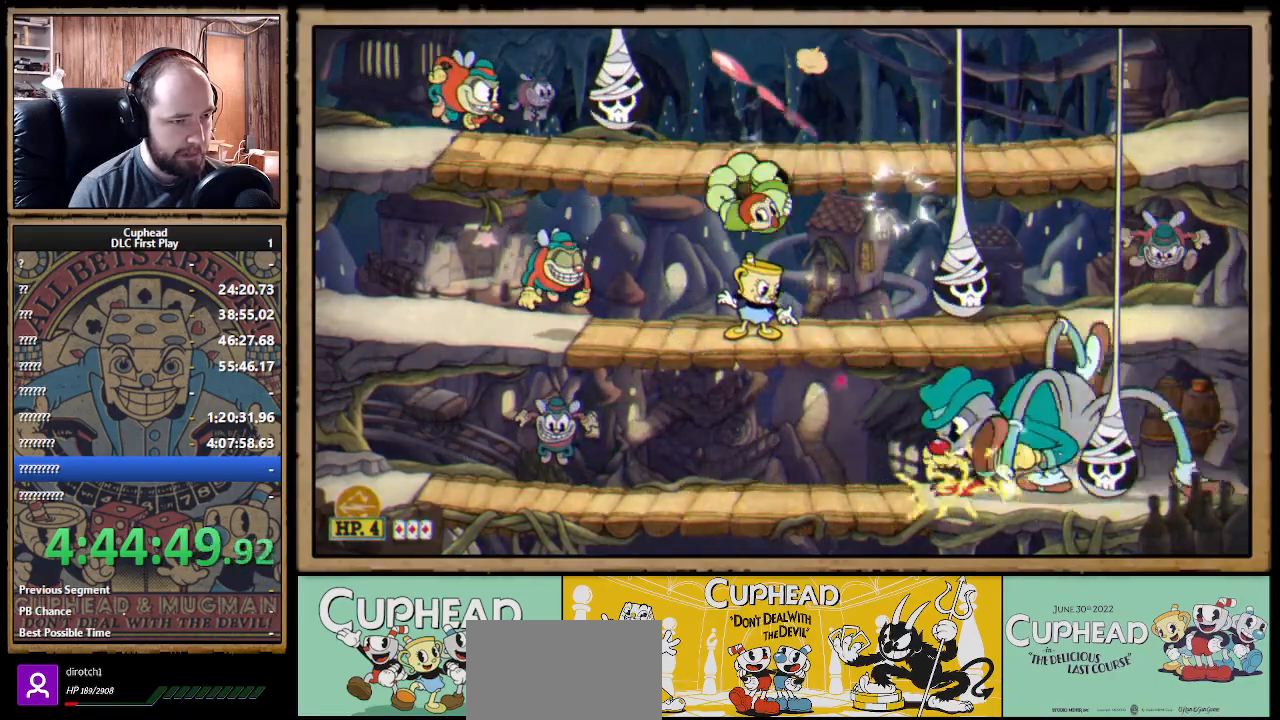
{"buttons": ["X"], "left_stick": "right", "right_stick": "center", "events": [[200, "R1", "up"], [233, "left_stick", "right"]]}
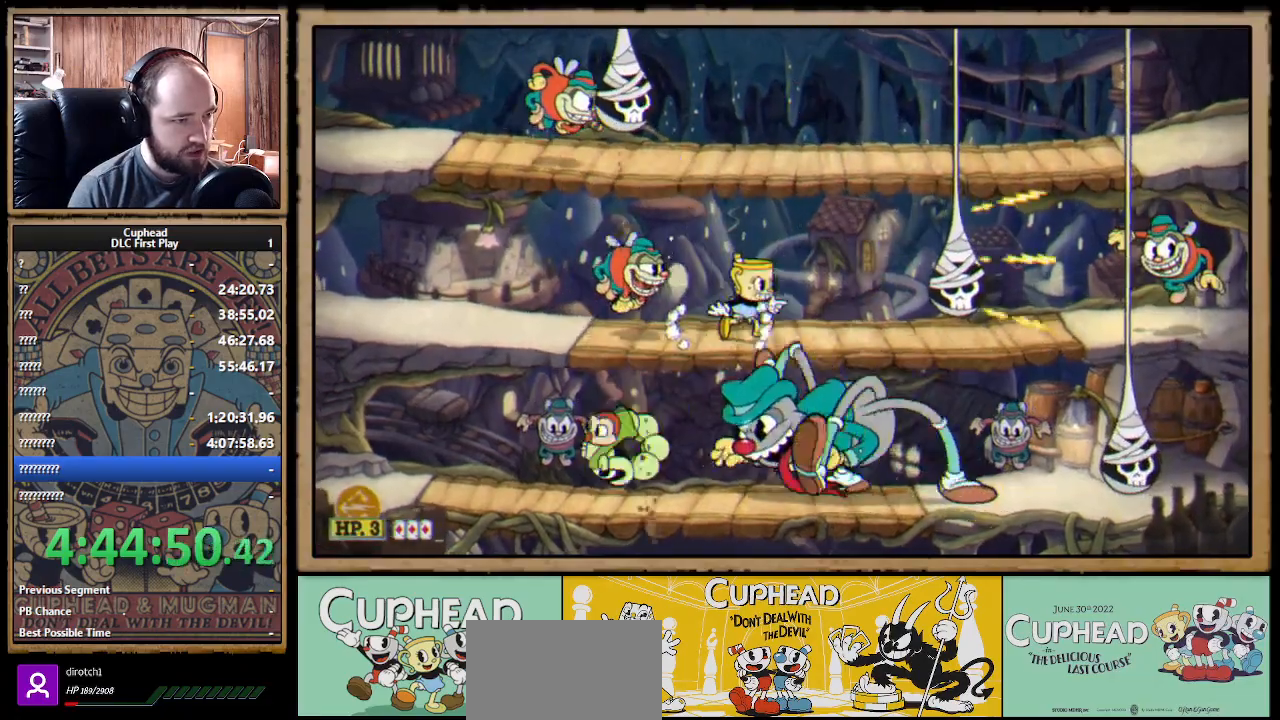
{"buttons": ["A", "X"], "left_stick": "left", "right_stick": "center", "events": [[50, "left_stick", "down-left"], [67, "R1", "down"], [417, "R1", "up"], [450, "left_stick", "left"], [467, "A", "down"]]}
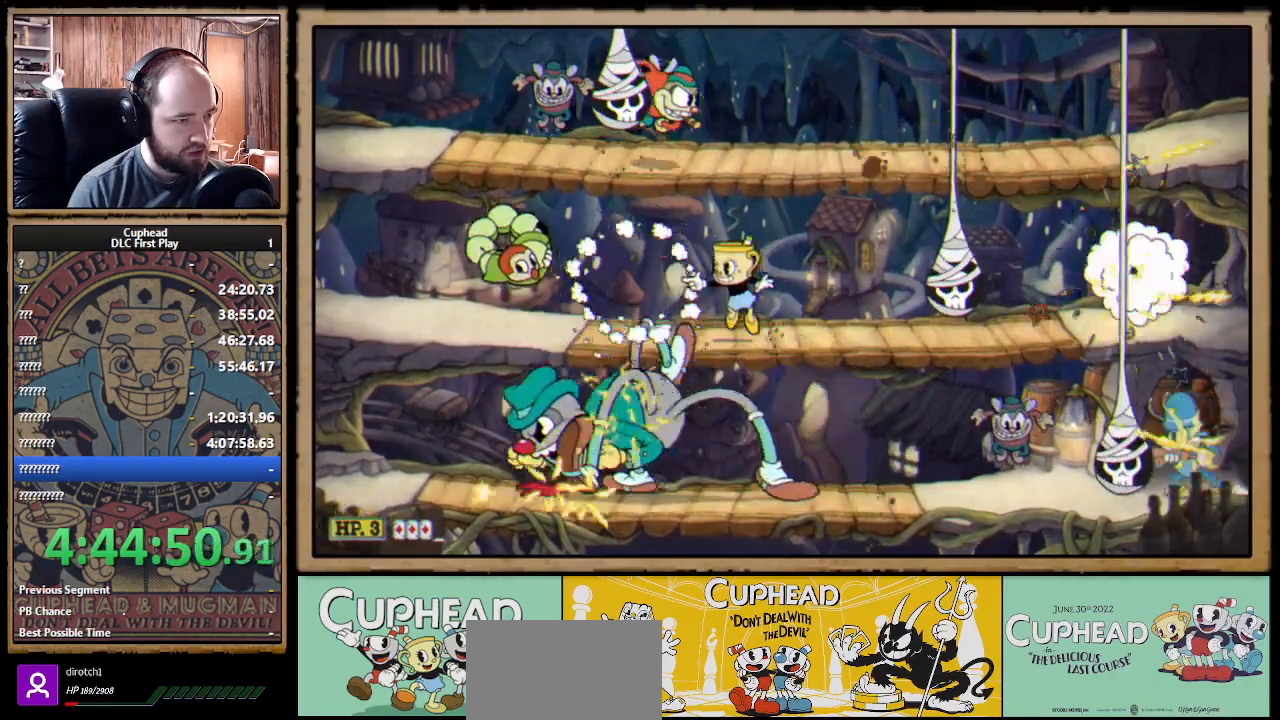
{"buttons": ["X", "L1"], "left_stick": "center", "right_stick": "center", "events": [[50, "Y", "down"], [50, "left_stick", "center"], [67, "A", "up"], [133, "L1", "down"], [133, "Y", "up"], [233, "L1", "up"], [417, "L1", "down"]]}
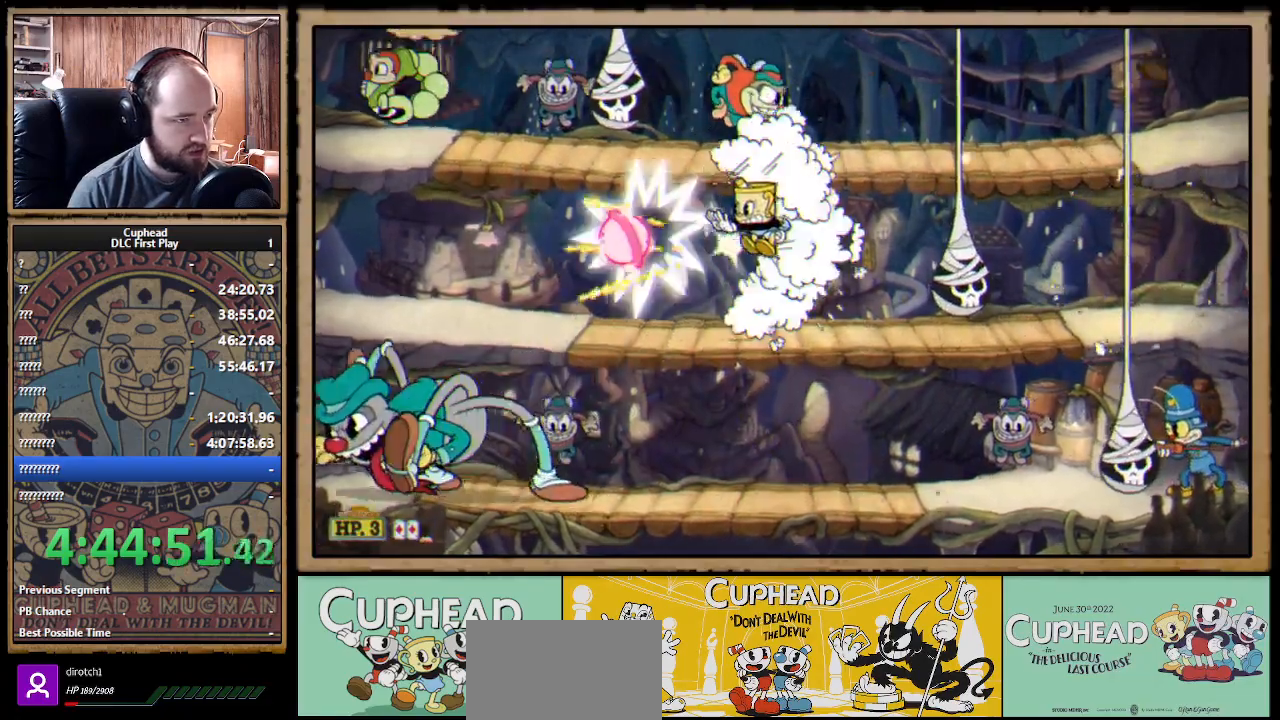
{"buttons": ["X", "R1"], "left_stick": "up-left", "right_stick": "center", "events": [[17, "L1", "up"], [217, "left_stick", "left"], [233, "R1", "down"], [333, "left_stick", "up-left"]]}
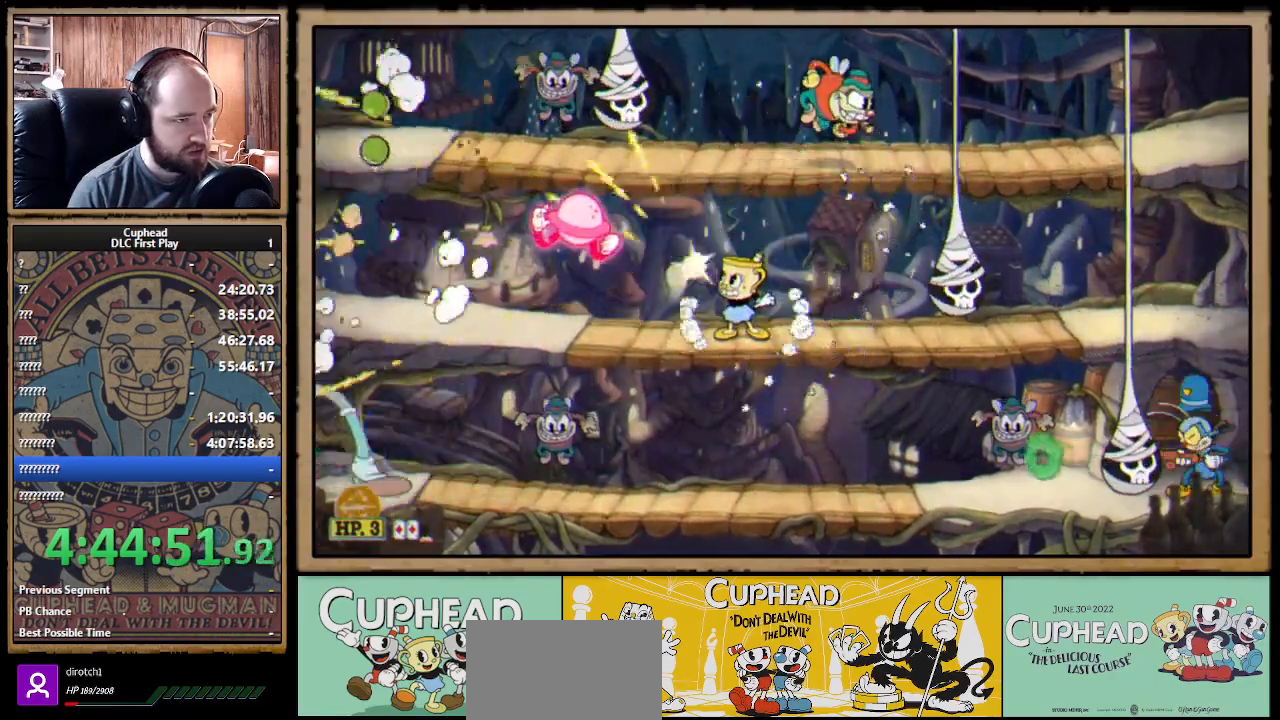
{"buttons": ["X", "R1"], "left_stick": "down-left", "right_stick": "center", "events": [[17, "left_stick", "left"], [233, "left_stick", "down-left"]]}
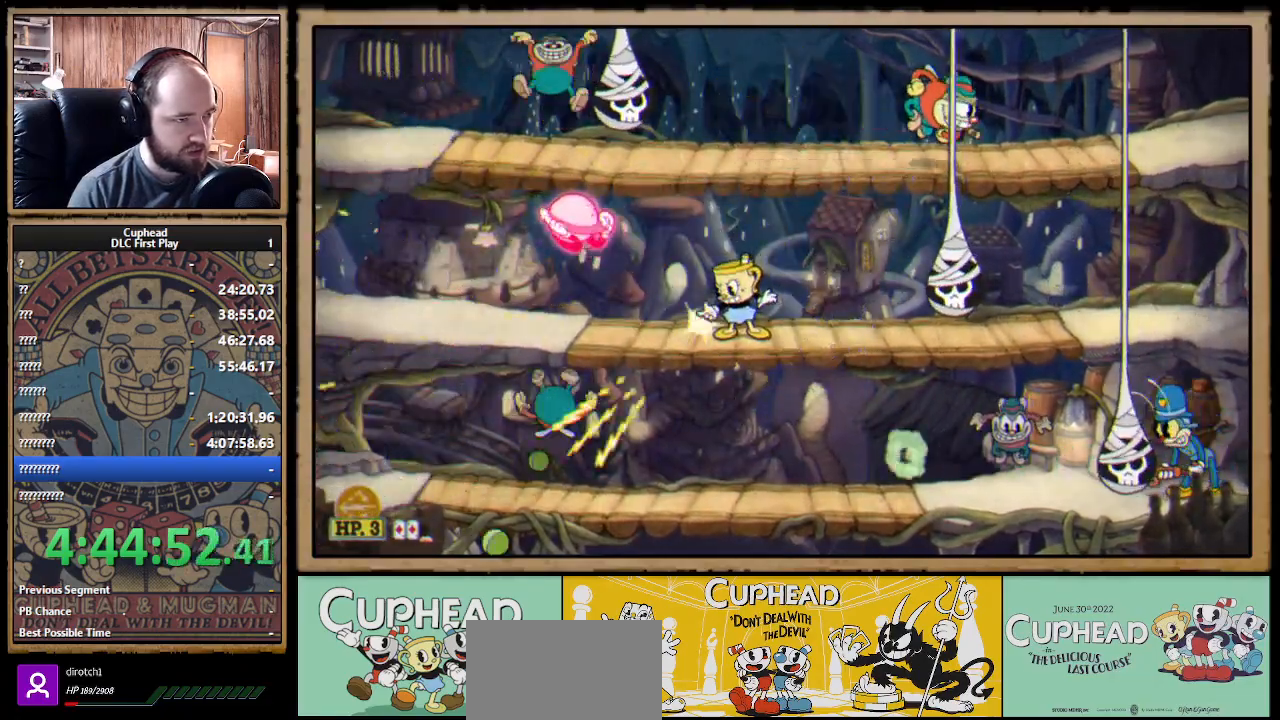
{"buttons": ["X"], "left_stick": "right", "right_stick": "center", "events": [[417, "left_stick", "down-right"], [450, "R1", "up"], [483, "left_stick", "right"]]}
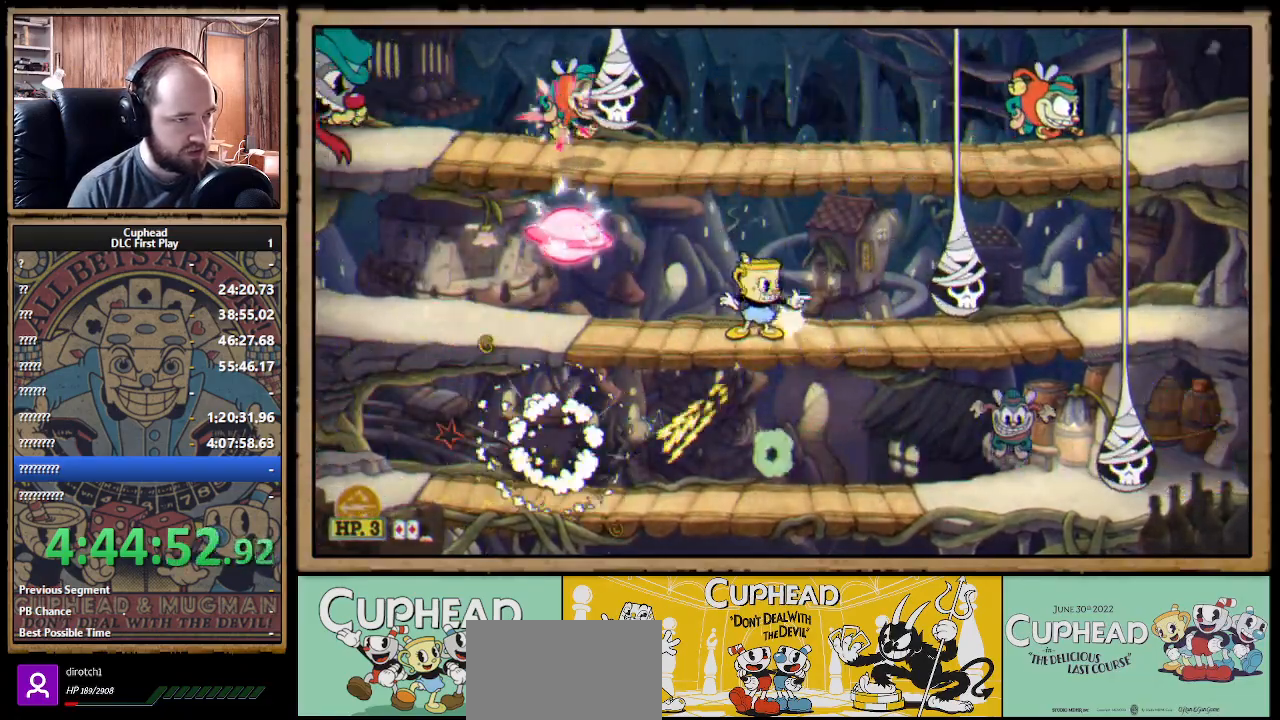
{"buttons": ["X"], "left_stick": "left", "right_stick": "center", "events": [[167, "left_stick", "down"], [450, "left_stick", "left"]]}
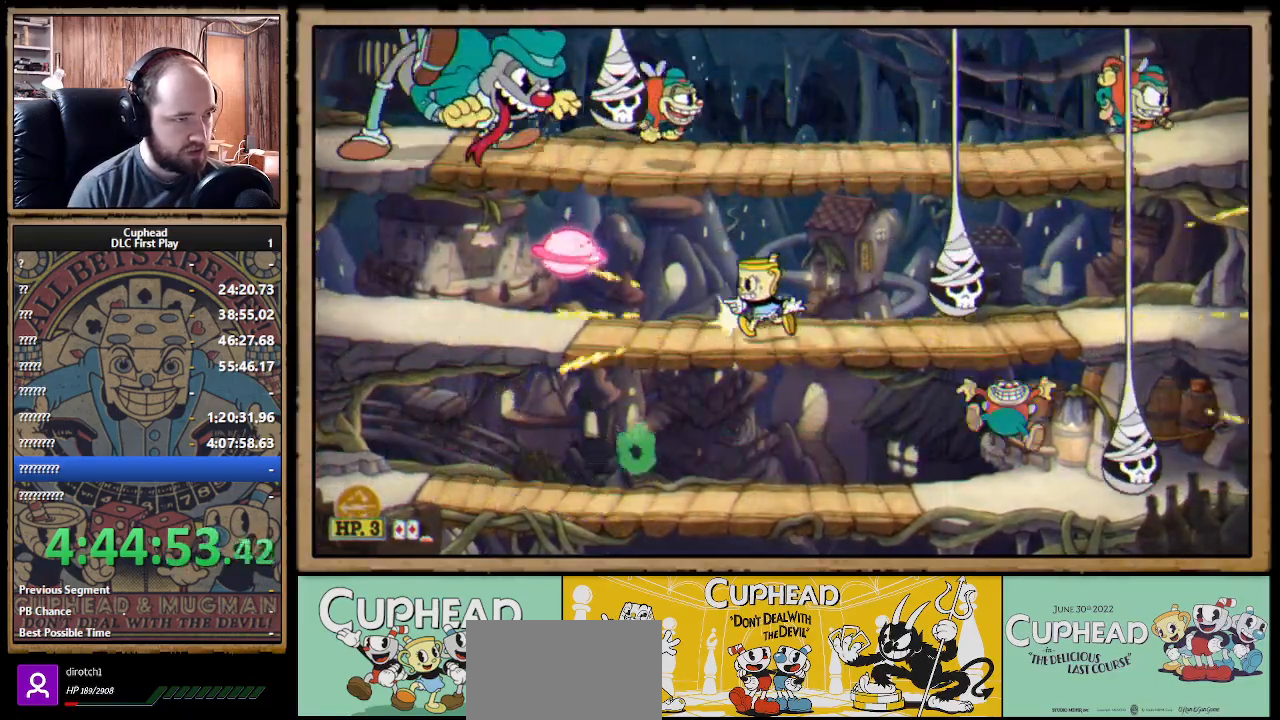
{"buttons": ["X", "R1"], "left_stick": "up", "right_stick": "center", "events": [[50, "left_stick", "up-left"], [167, "R1", "down"], [217, "left_stick", "up"]]}
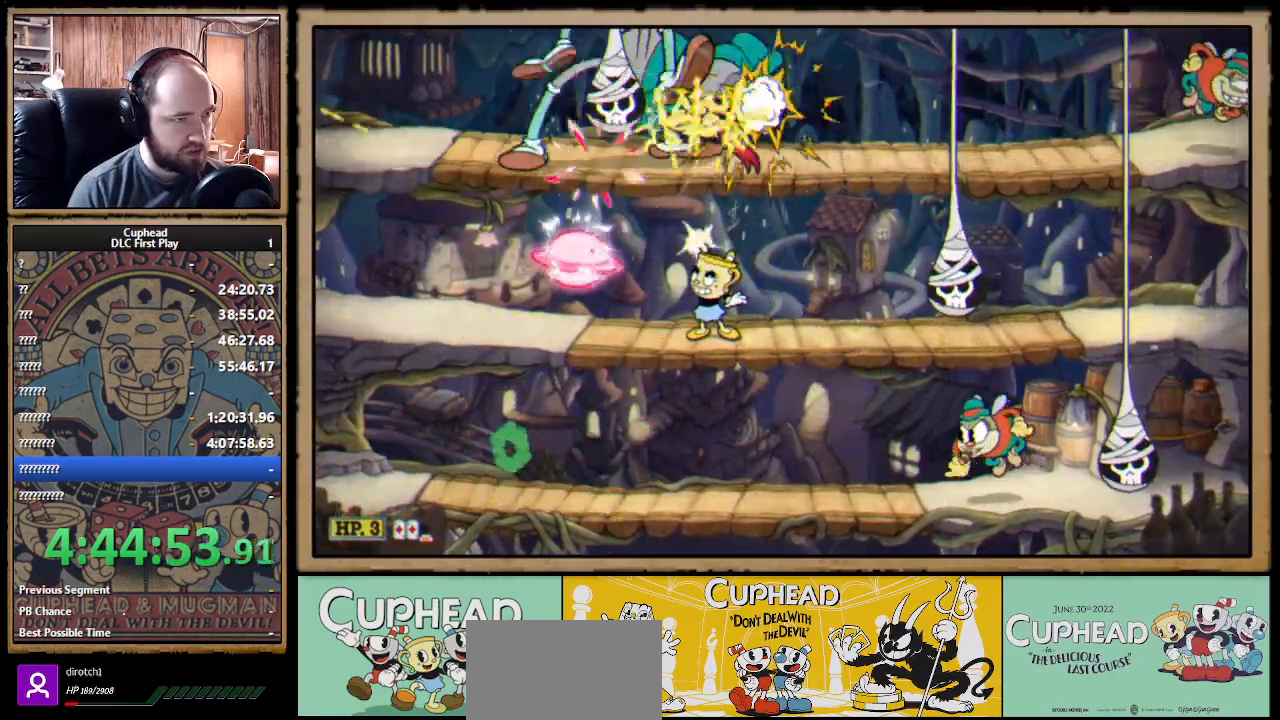
{"buttons": ["X", "R1"], "left_stick": "up-right", "right_stick": "center", "events": [[133, "left_stick", "up-right"]]}
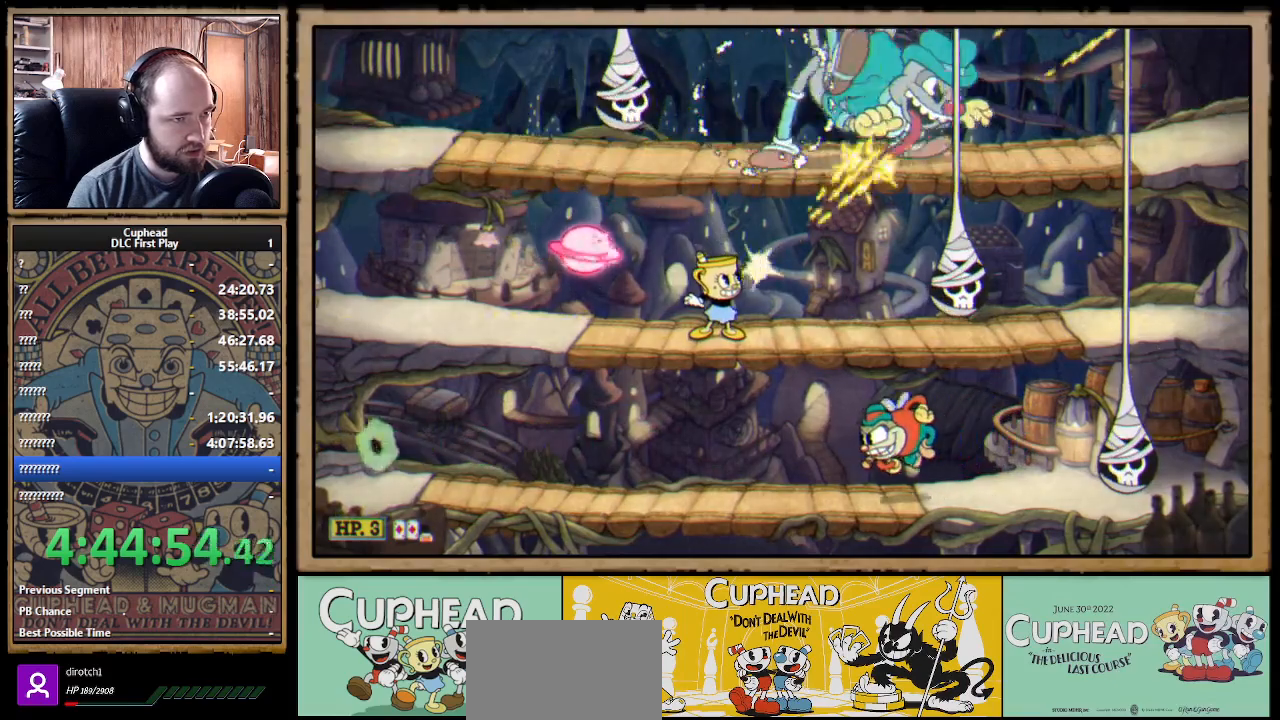
{"buttons": ["X", "R1"], "left_stick": "up-right", "right_stick": "center", "events": [[217, "R1", "up"], [400, "R1", "down"]]}